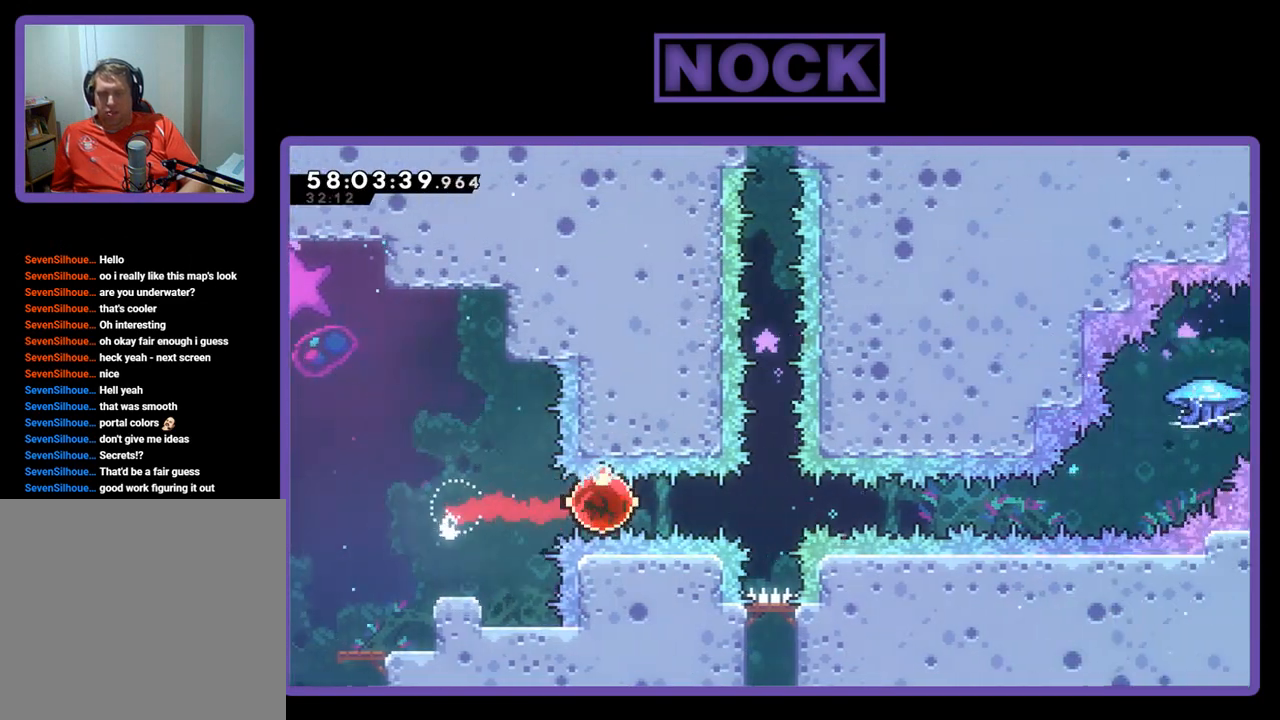
Gameplay with a controller (PlayStation layout); each line is a JSON object with the inputs held at the frame after it. "events" lists button and stick changes between this image and that frame as [ms after this image, input, new state], when the widget could be followed in between. Not read: left_stick.
{"buttons": ["R2", "DPAD_RIGHT"], "right_stick": "center", "events": []}
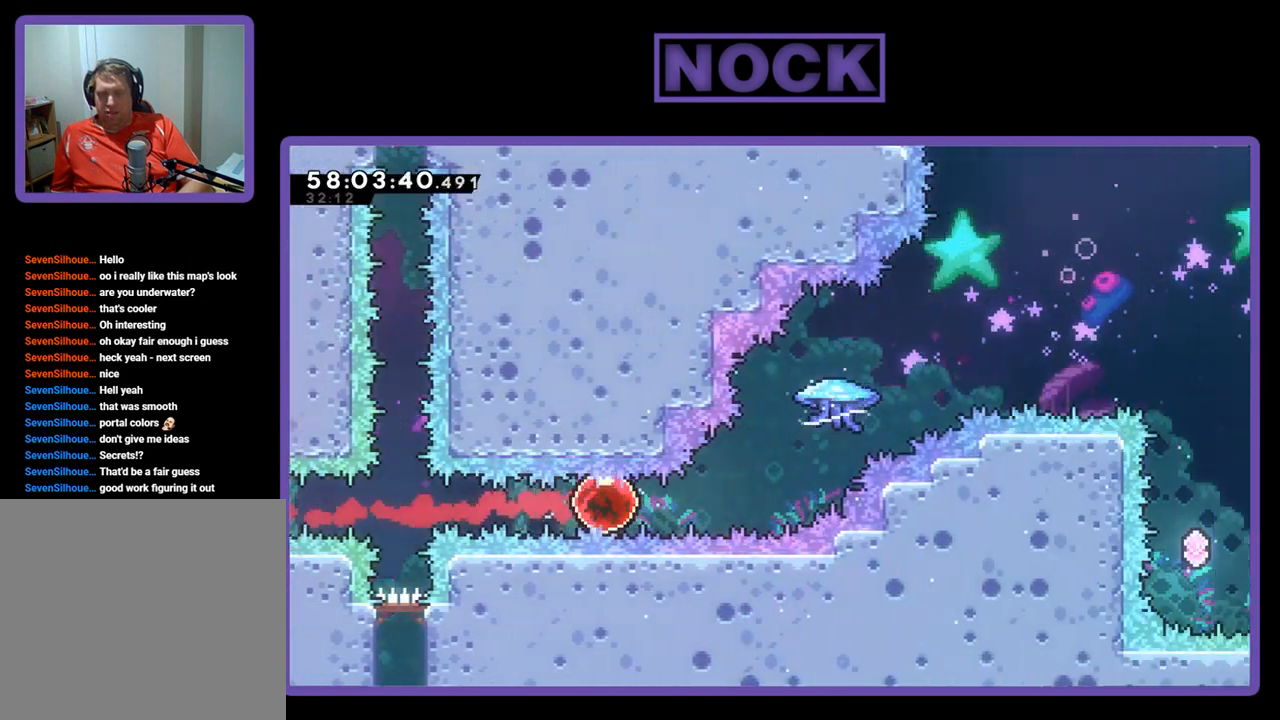
{"buttons": ["CIRCLE", "R2", "DPAD_UP", "DPAD_RIGHT"], "right_stick": "center", "events": [[33, "DPAD_UP", "down"], [233, "CIRCLE", "down"]]}
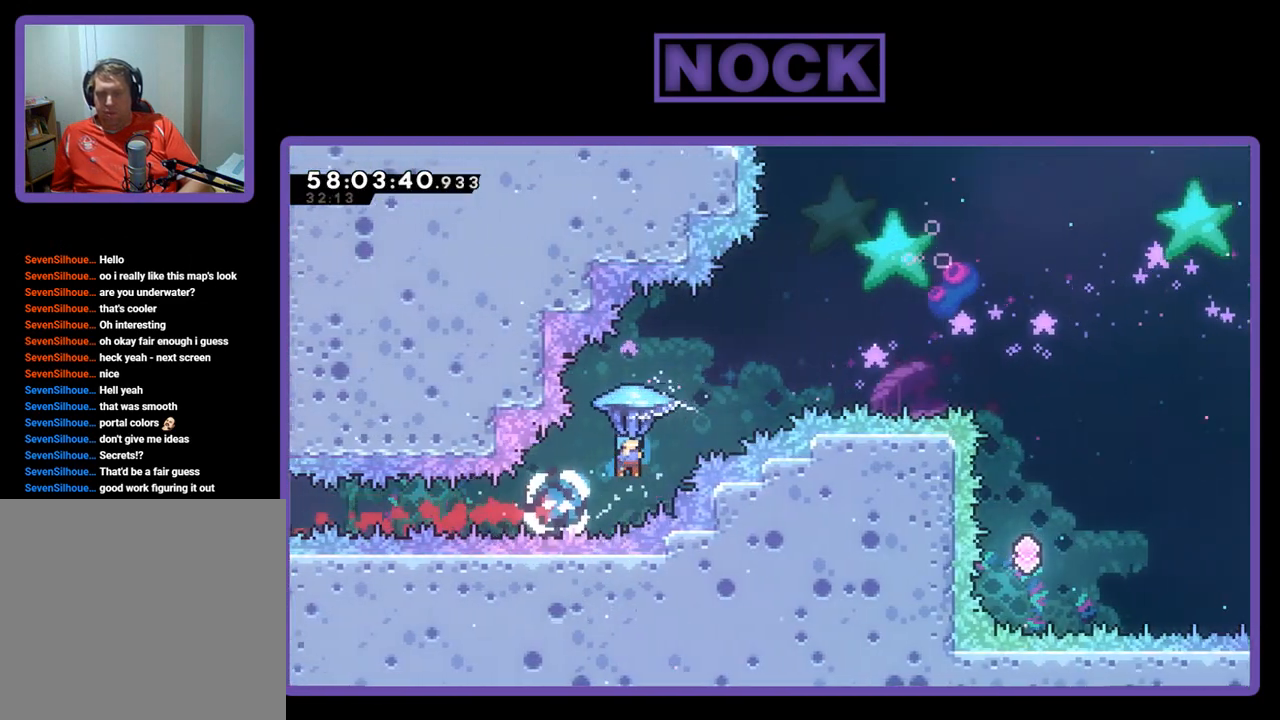
{"buttons": ["R2", "DPAD_UP", "DPAD_RIGHT"], "right_stick": "center", "events": [[100, "CIRCLE", "up"]]}
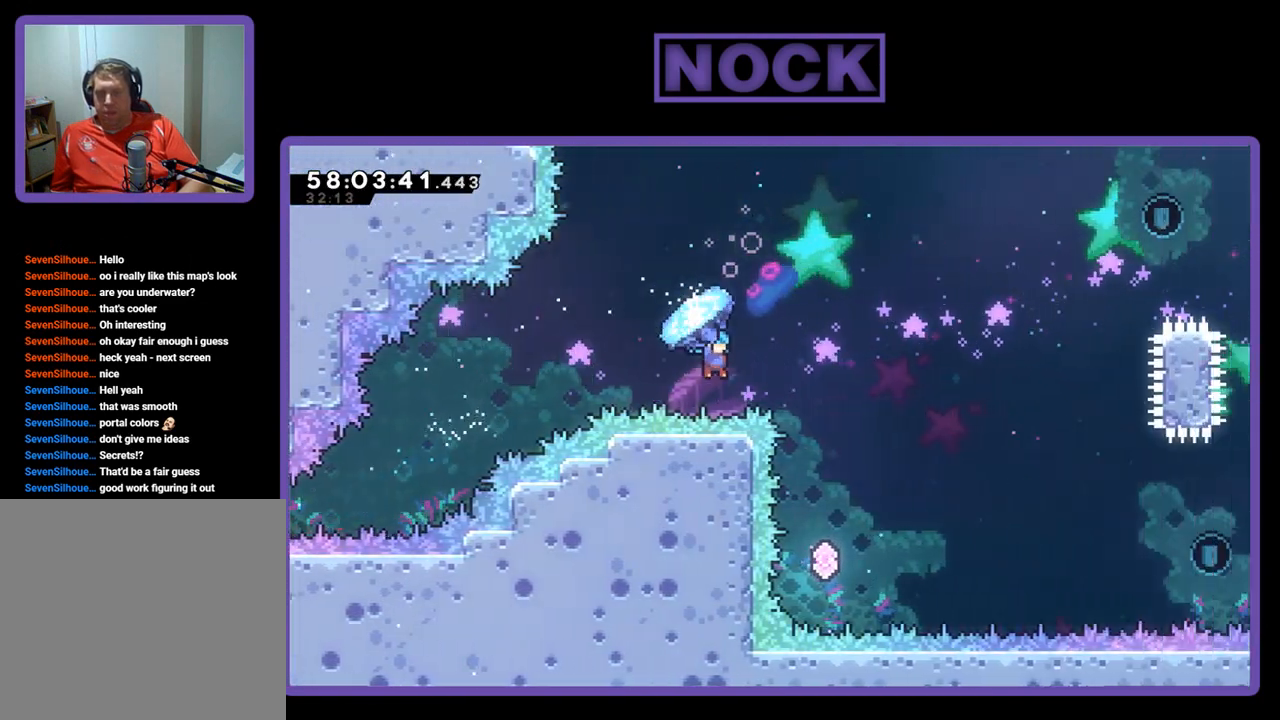
{"buttons": ["R2"], "right_stick": "center", "events": [[233, "DPAD_UP", "up"], [467, "DPAD_RIGHT", "up"]]}
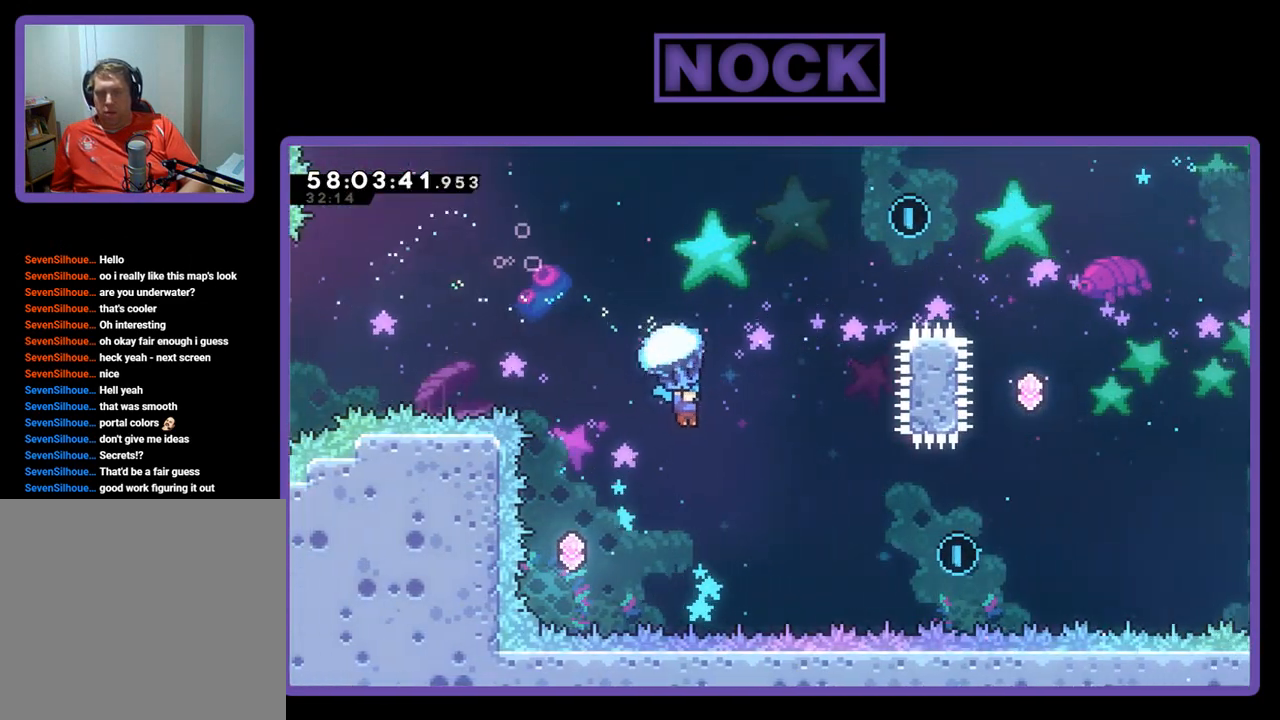
{"buttons": ["R2", "DPAD_RIGHT"], "right_stick": "center", "events": [[333, "DPAD_RIGHT", "down"]]}
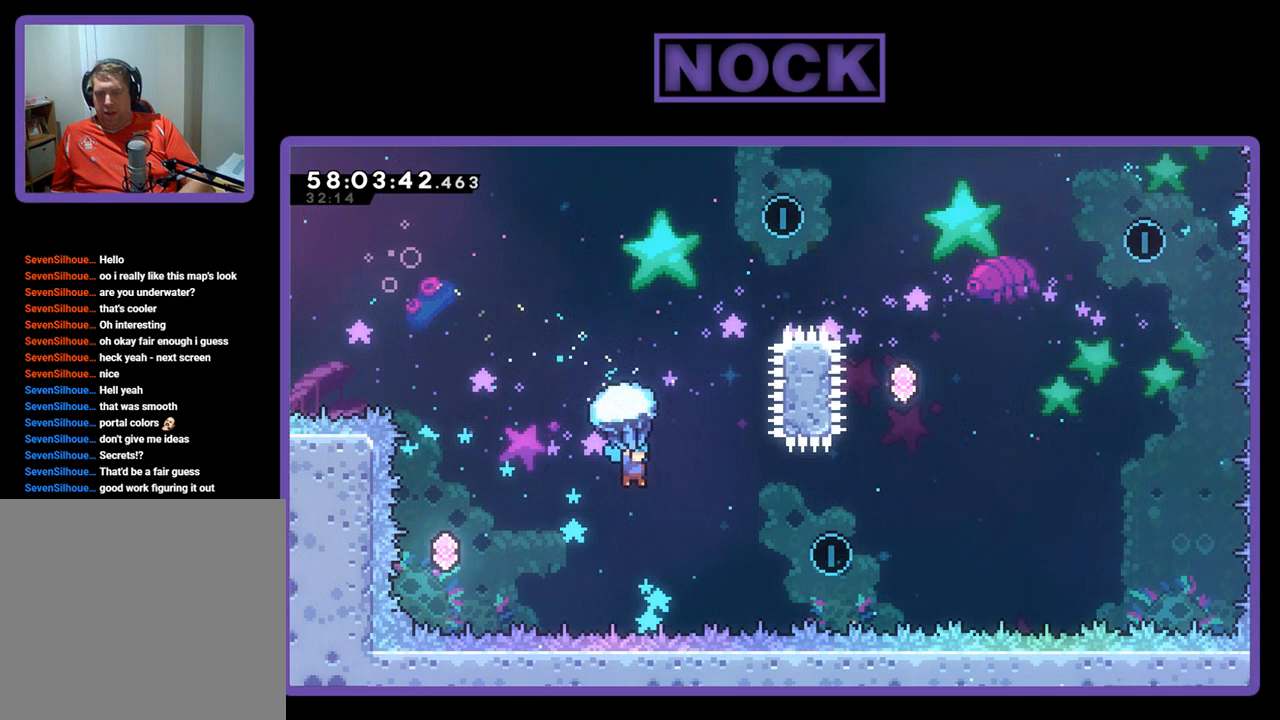
{"buttons": ["R2", "DPAD_UP", "DPAD_RIGHT"], "right_stick": "center", "events": [[433, "DPAD_UP", "down"]]}
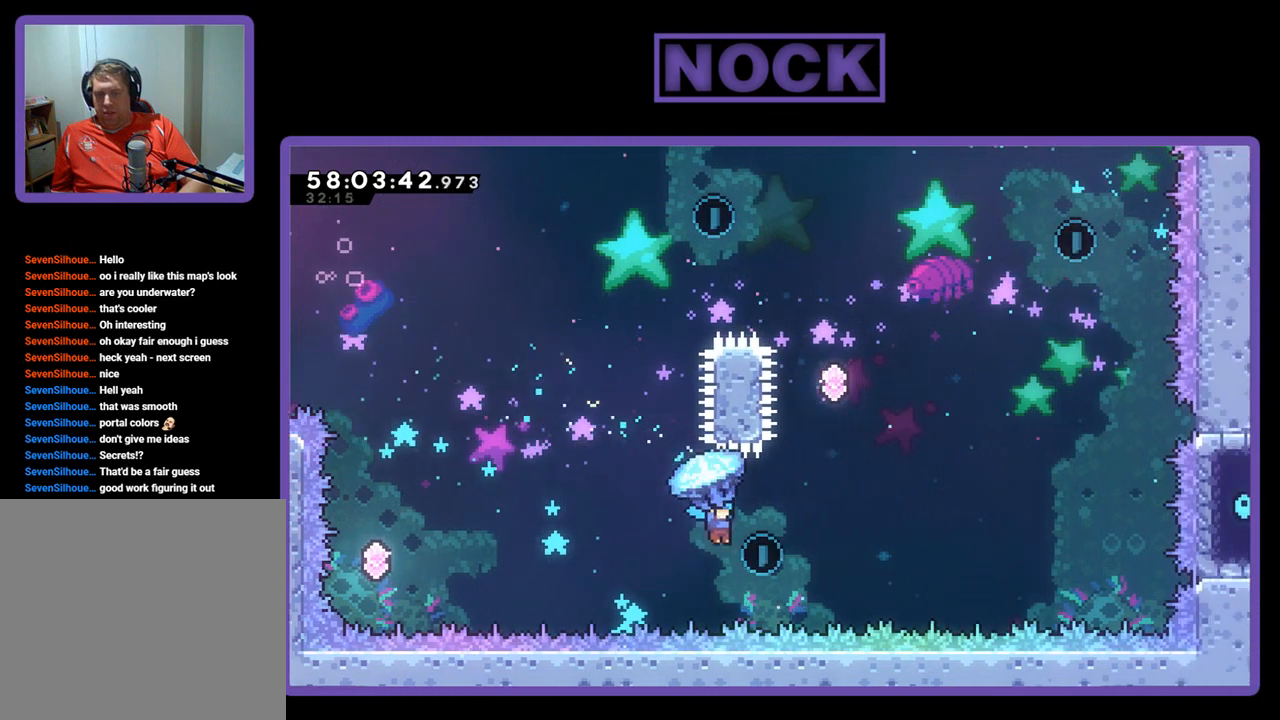
{"buttons": ["R2", "DPAD_UP", "DPAD_LEFT"], "right_stick": "center", "events": [[67, "DPAD_RIGHT", "up"], [100, "DPAD_LEFT", "down"], [133, "DPAD_UP", "up"], [367, "DPAD_UP", "down"]]}
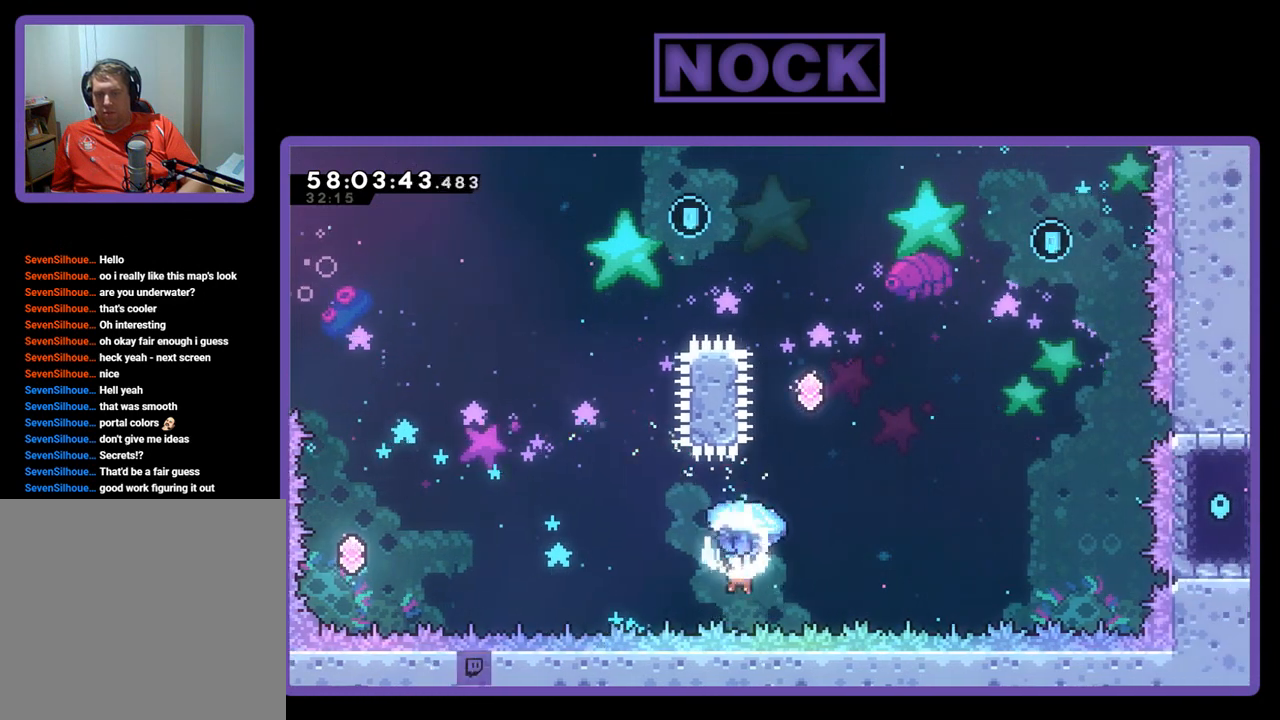
{"buttons": ["CIRCLE", "R2", "DPAD_UP", "DPAD_LEFT"], "right_stick": "center", "events": [[367, "CIRCLE", "down"]]}
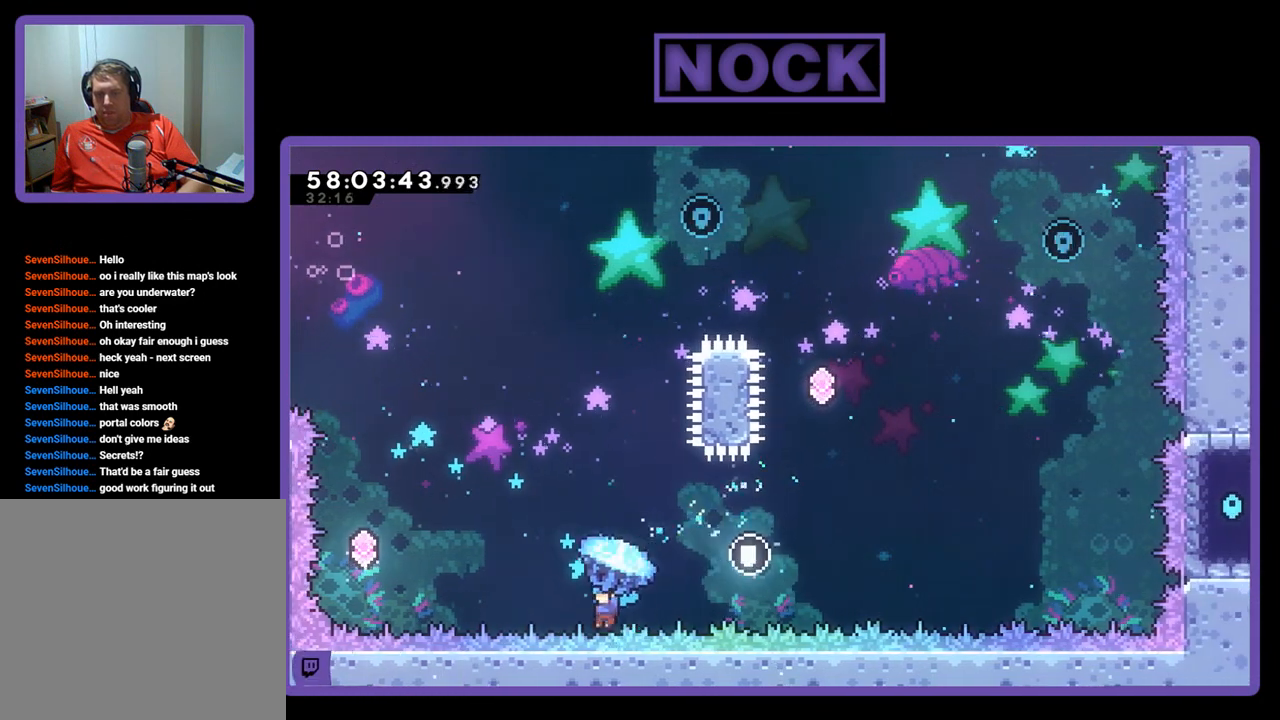
{"buttons": ["R2", "DPAD_UP", "DPAD_LEFT"], "right_stick": "center", "events": [[200, "R2", "up"], [300, "CIRCLE", "up"], [467, "R2", "down"]]}
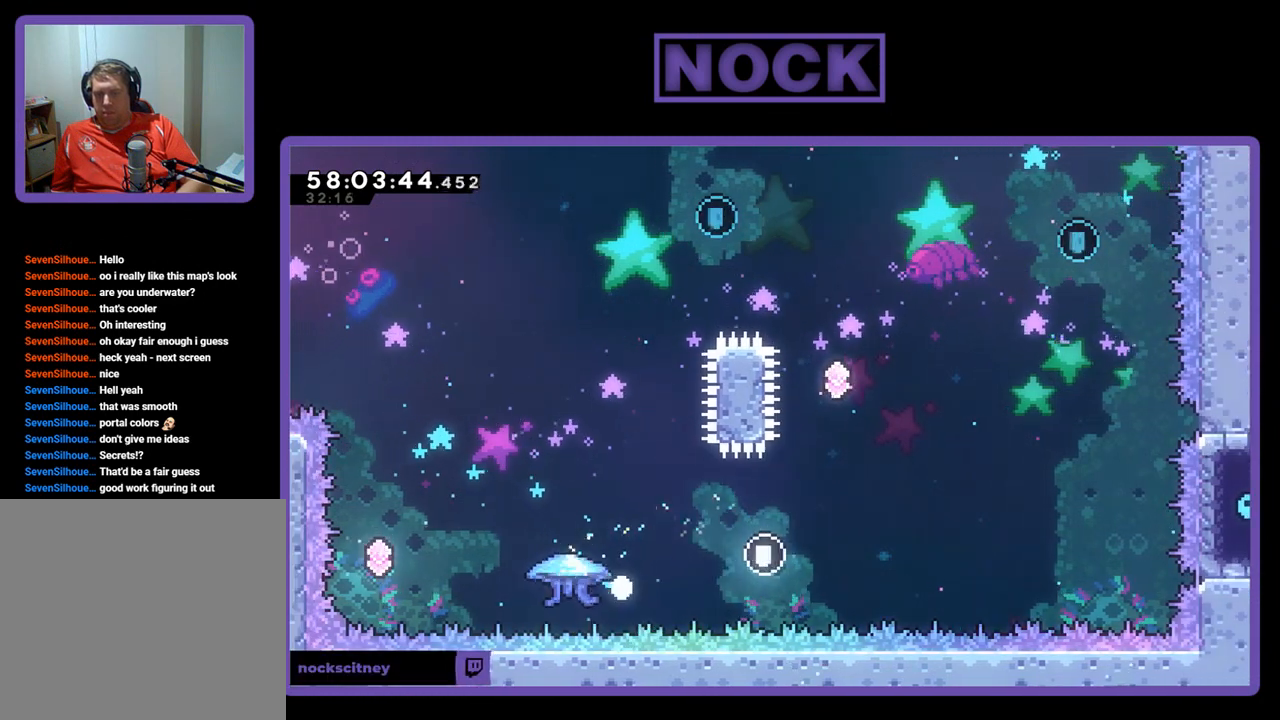
{"buttons": [], "right_stick": "center", "events": [[300, "DPAD_UP", "up"], [367, "DPAD_LEFT", "up"], [467, "R2", "up"]]}
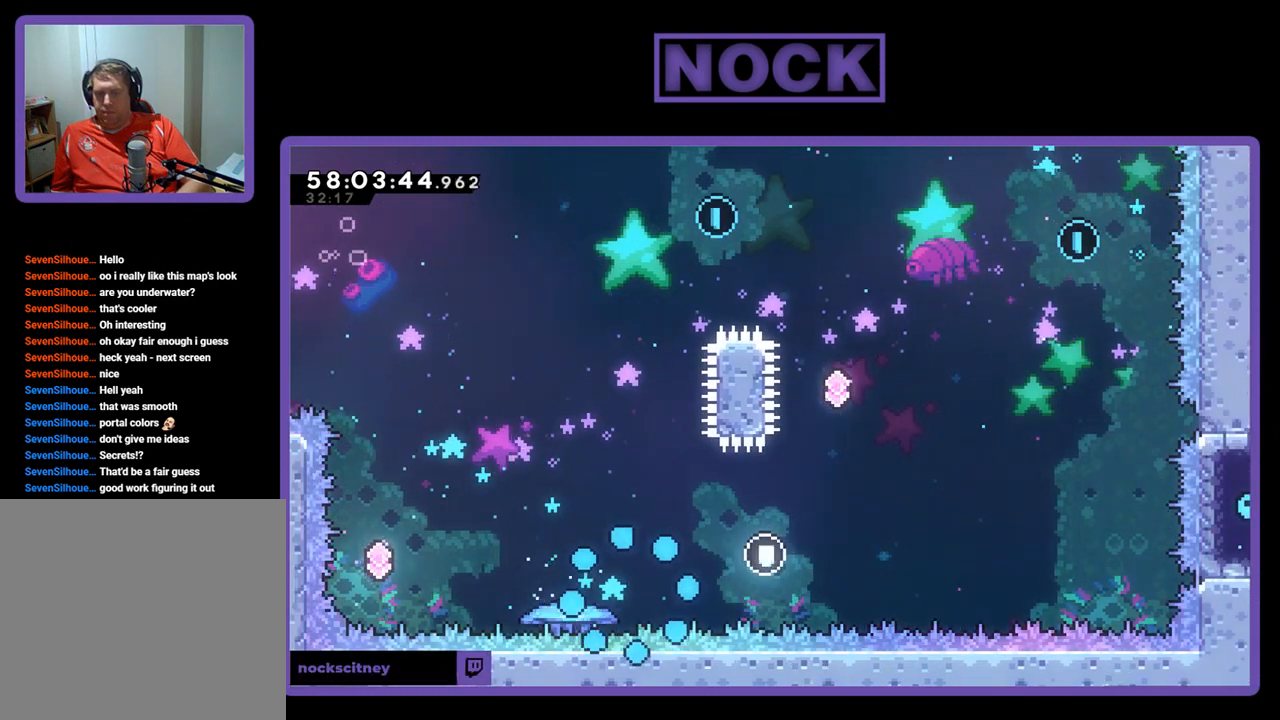
{"buttons": [], "right_stick": "center", "events": []}
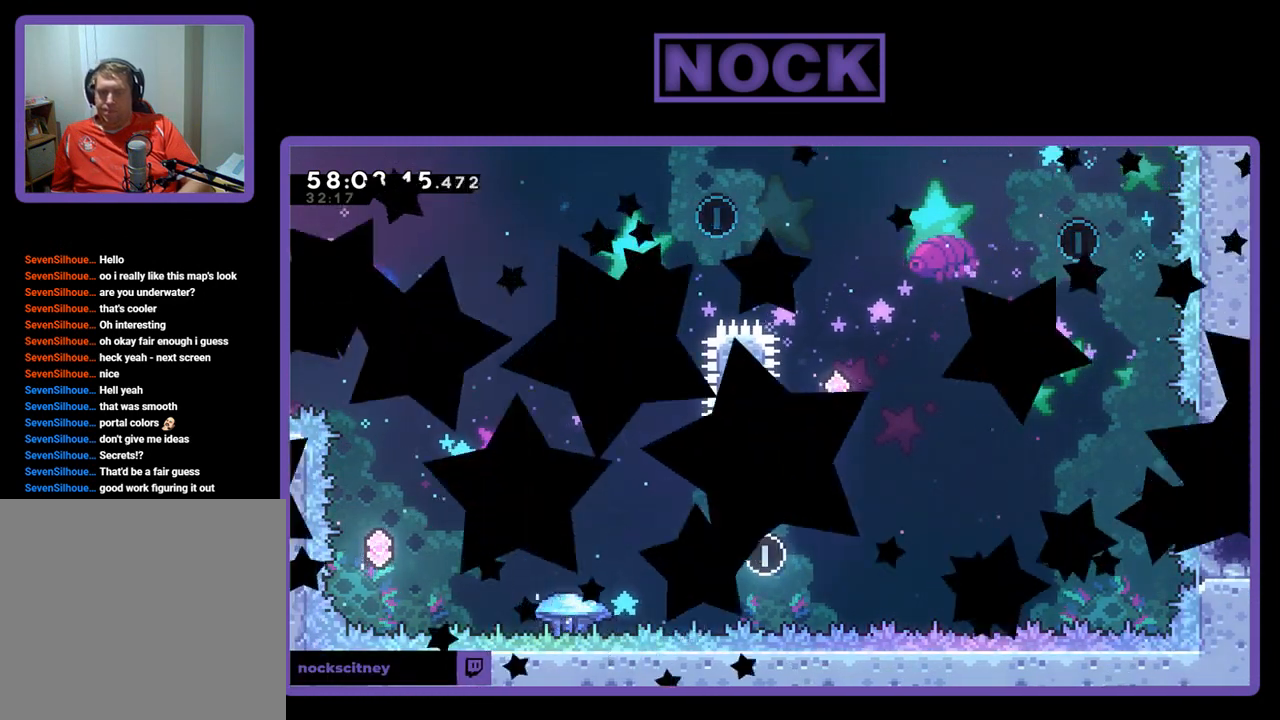
{"buttons": ["R2"], "right_stick": "center", "events": [[200, "R2", "down"]]}
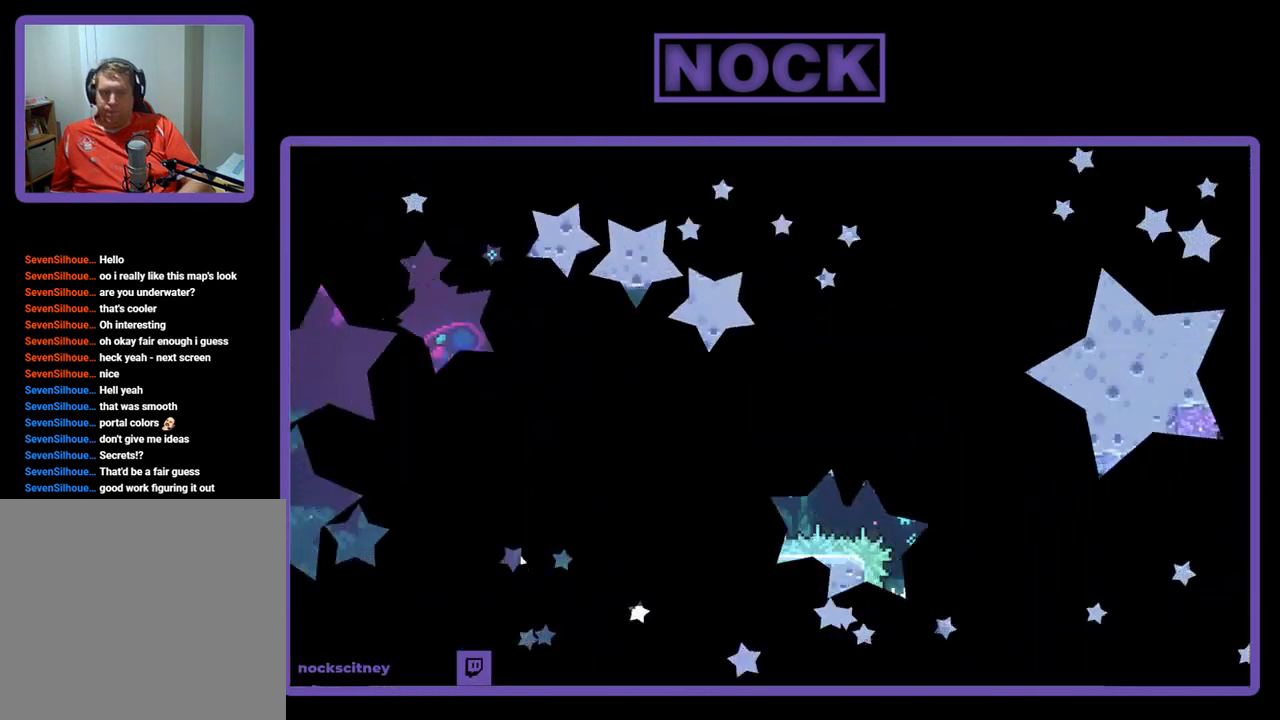
{"buttons": ["R2", "DPAD_RIGHT"], "right_stick": "center", "events": [[433, "DPAD_RIGHT", "down"]]}
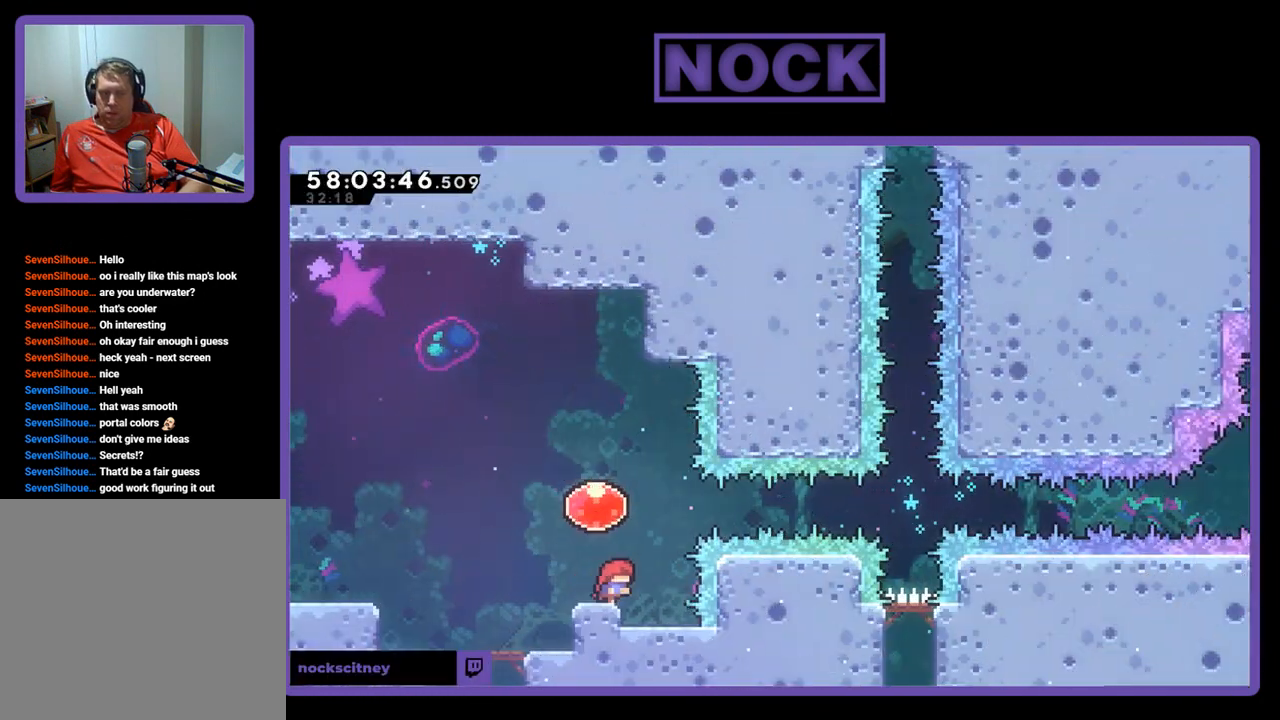
{"buttons": ["CROSS", "R2", "DPAD_UP", "DPAD_LEFT"], "right_stick": "center", "events": [[67, "CROSS", "down"], [133, "DPAD_RIGHT", "up"], [133, "DPAD_UP", "down"], [200, "DPAD_LEFT", "down"]]}
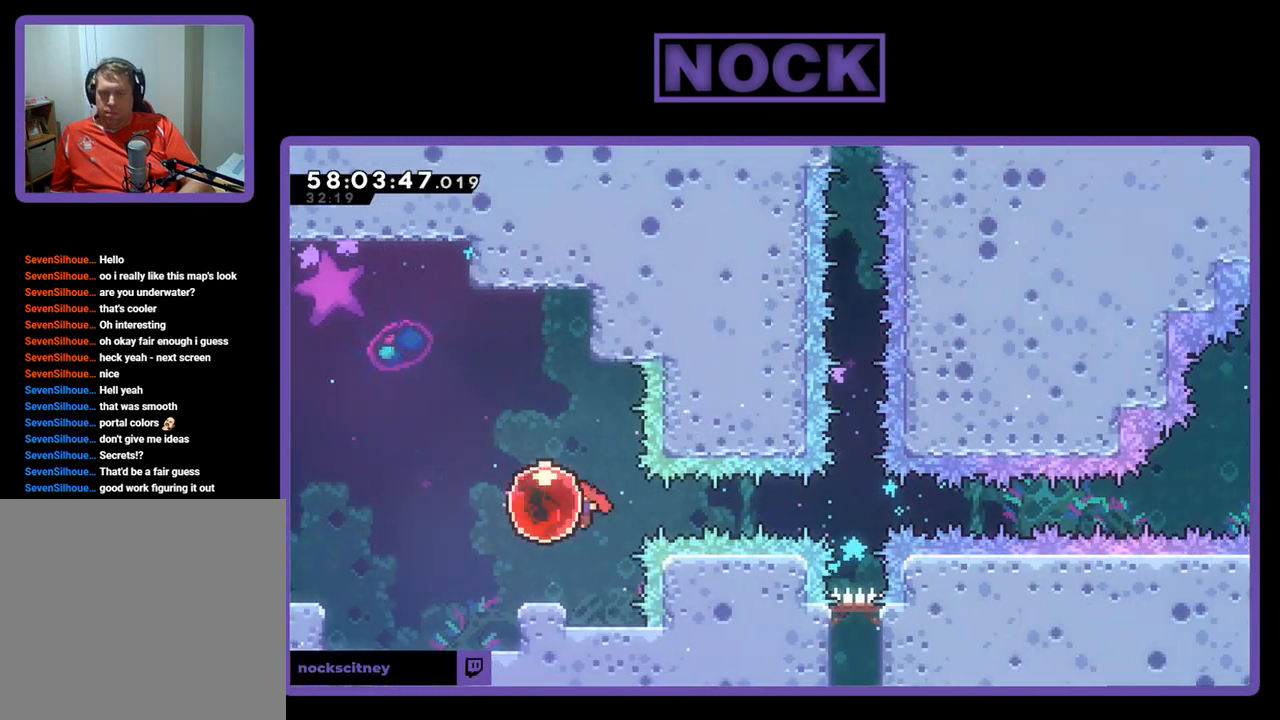
{"buttons": ["R2", "DPAD_RIGHT"], "right_stick": "center", "events": [[100, "DPAD_LEFT", "up"], [133, "DPAD_RIGHT", "down"], [133, "DPAD_UP", "up"], [167, "CROSS", "up"]]}
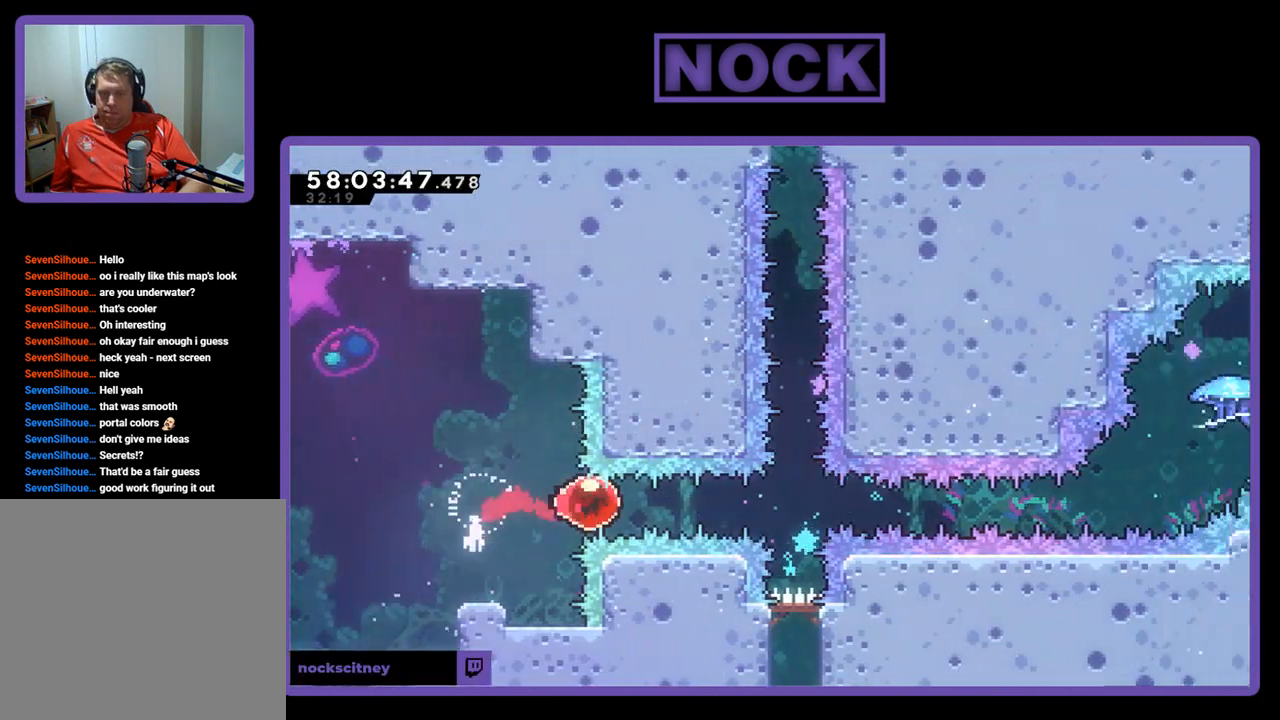
{"buttons": ["R2", "DPAD_RIGHT"], "right_stick": "center", "events": []}
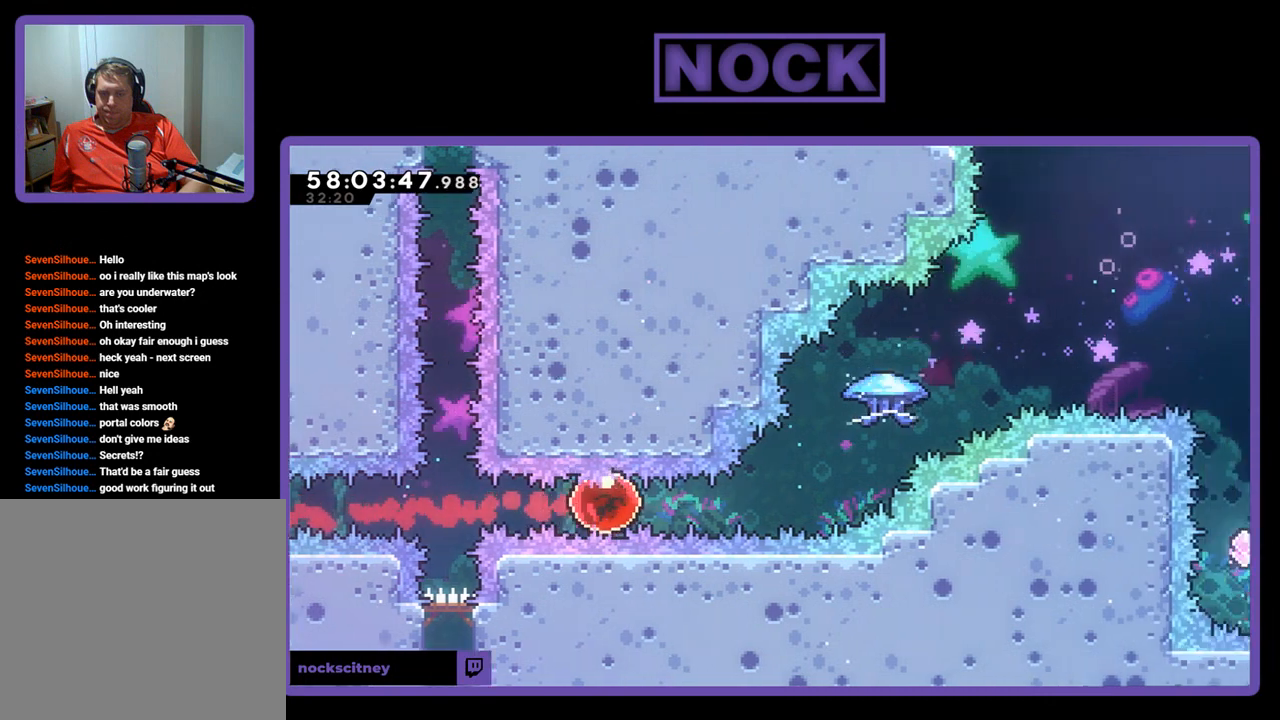
{"buttons": ["CIRCLE", "R2", "DPAD_UP", "DPAD_RIGHT"], "right_stick": "center", "events": [[200, "DPAD_UP", "down"], [267, "CIRCLE", "down"]]}
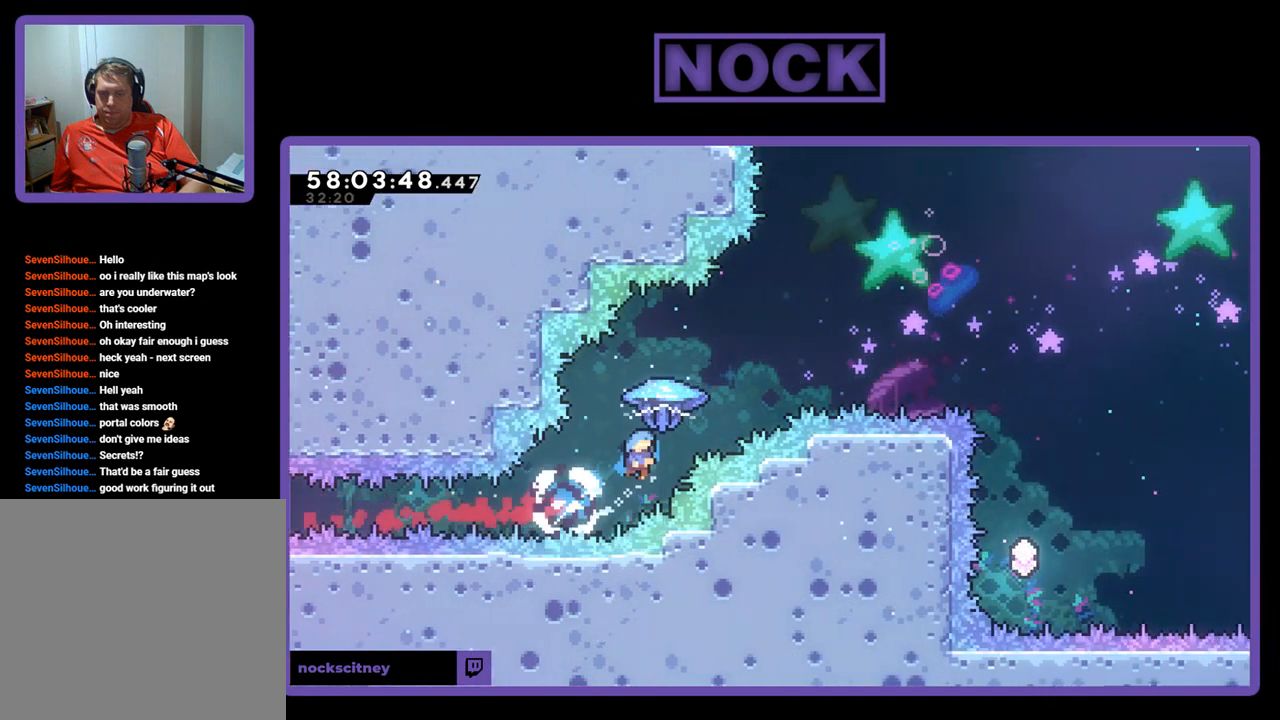
{"buttons": ["R2", "DPAD_RIGHT"], "right_stick": "center", "events": [[100, "CIRCLE", "up"], [300, "DPAD_UP", "up"]]}
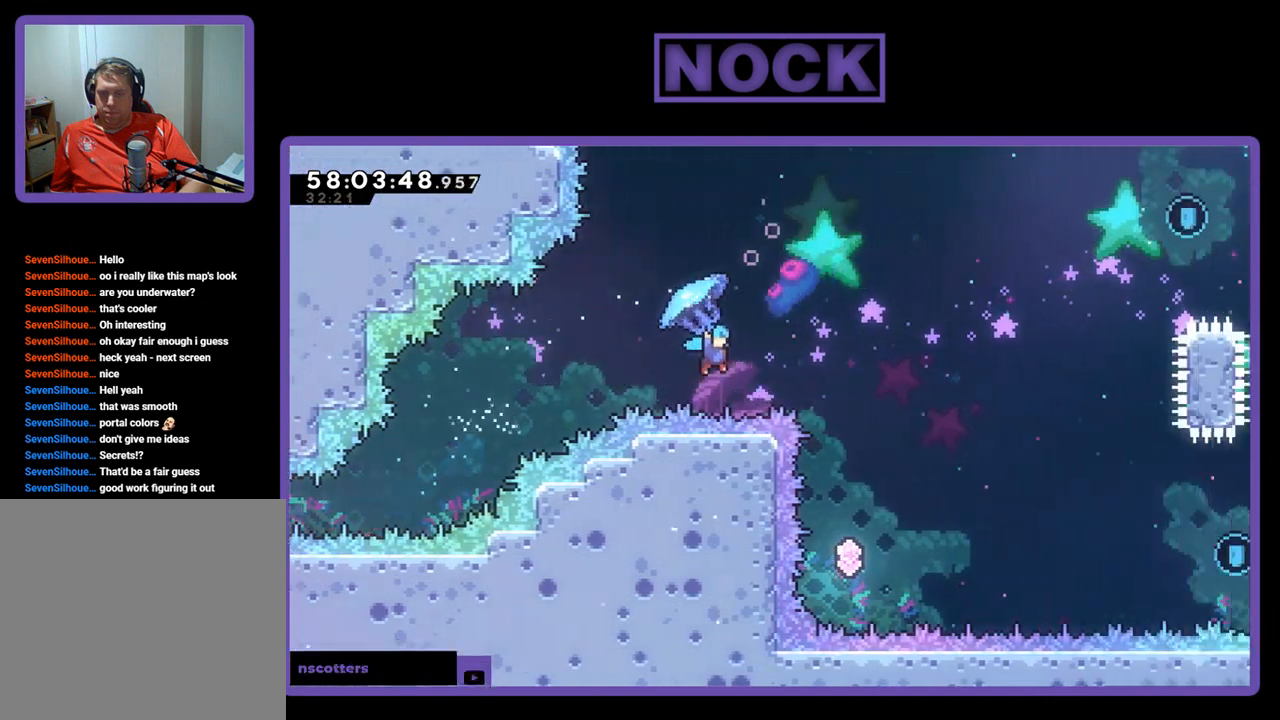
{"buttons": ["R2", "DPAD_LEFT"], "right_stick": "center", "events": [[67, "DPAD_RIGHT", "up"], [433, "DPAD_LEFT", "down"]]}
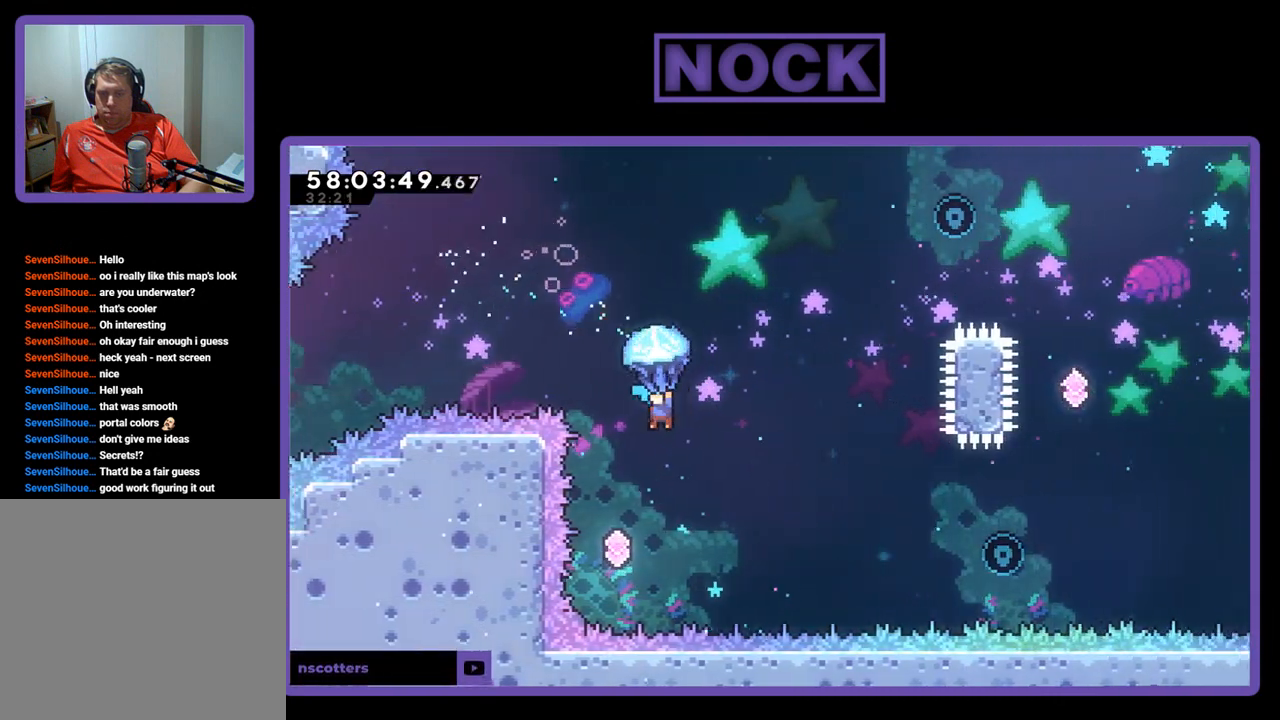
{"buttons": ["R2"], "right_stick": "center", "events": [[100, "DPAD_LEFT", "up"]]}
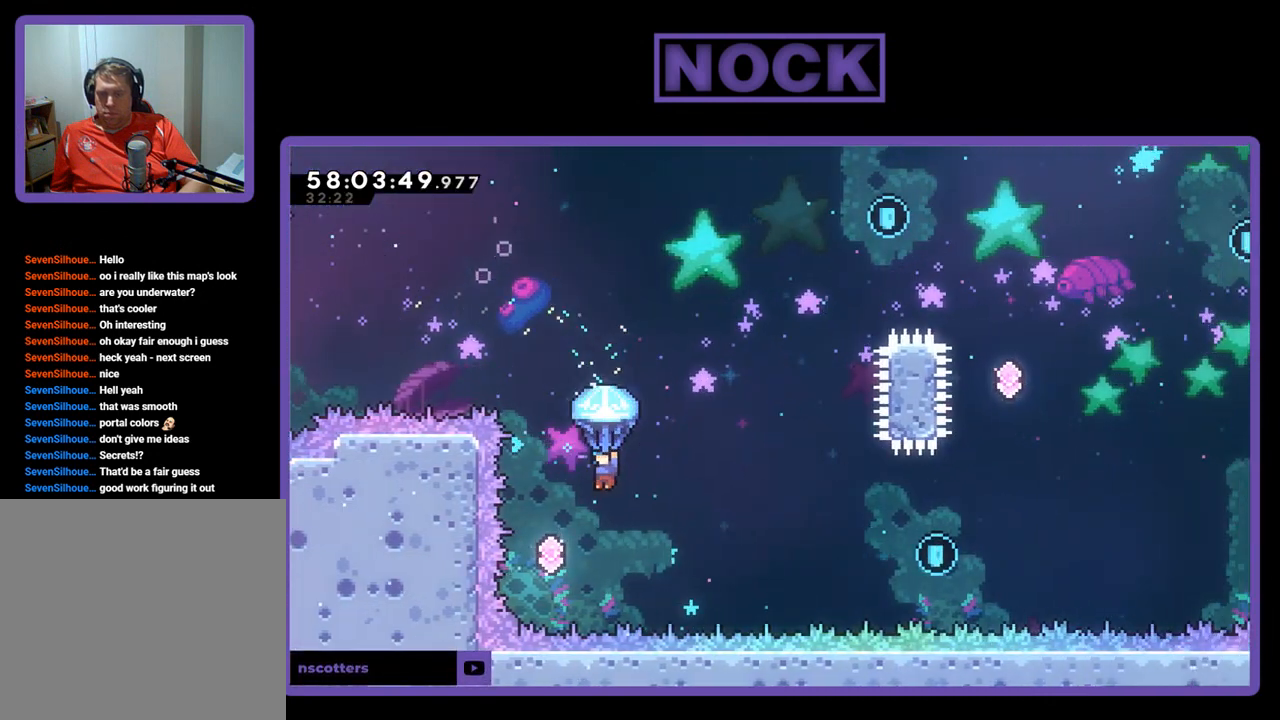
{"buttons": ["R2"], "right_stick": "center", "events": []}
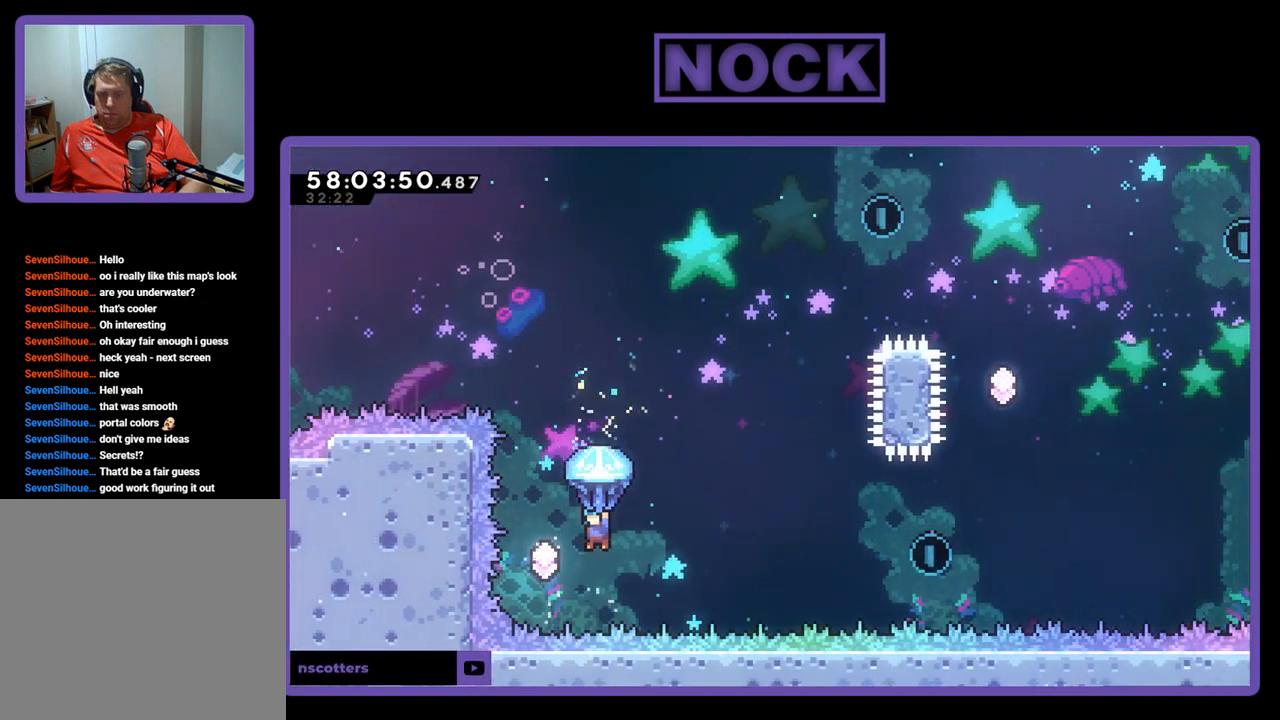
{"buttons": [], "right_stick": "center", "events": [[500, "R2", "up"]]}
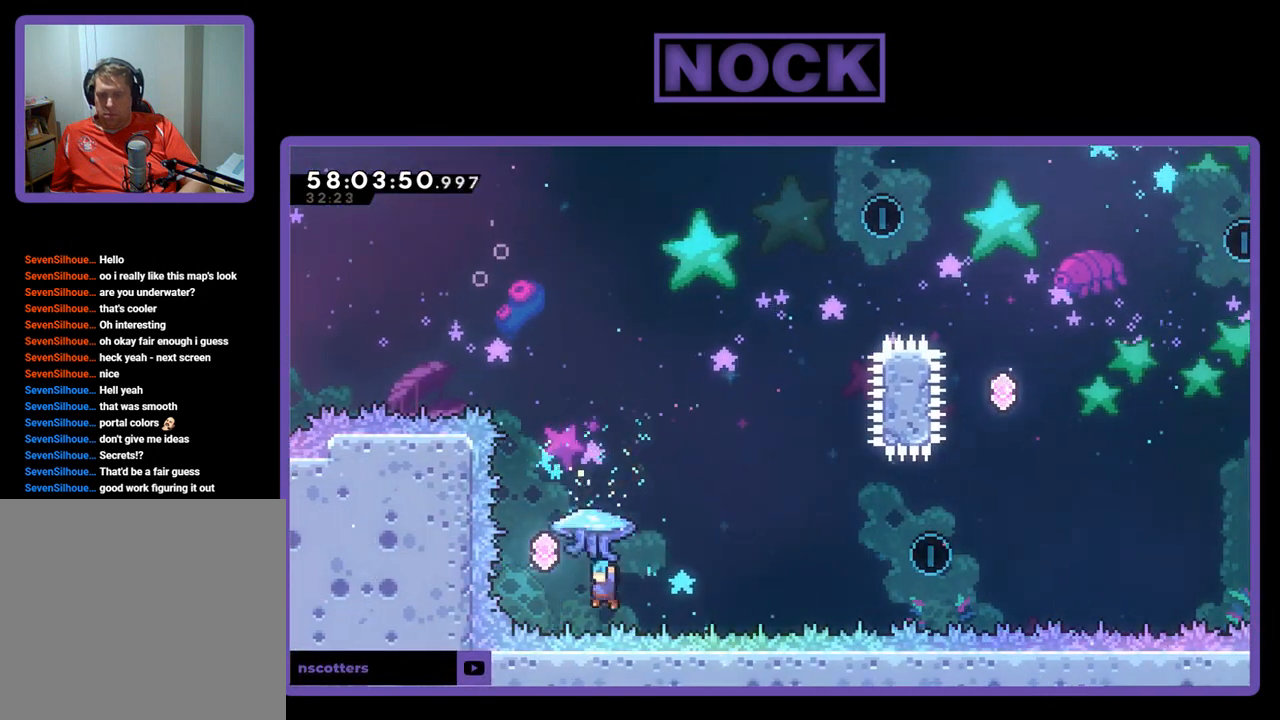
{"buttons": [], "right_stick": "center", "events": []}
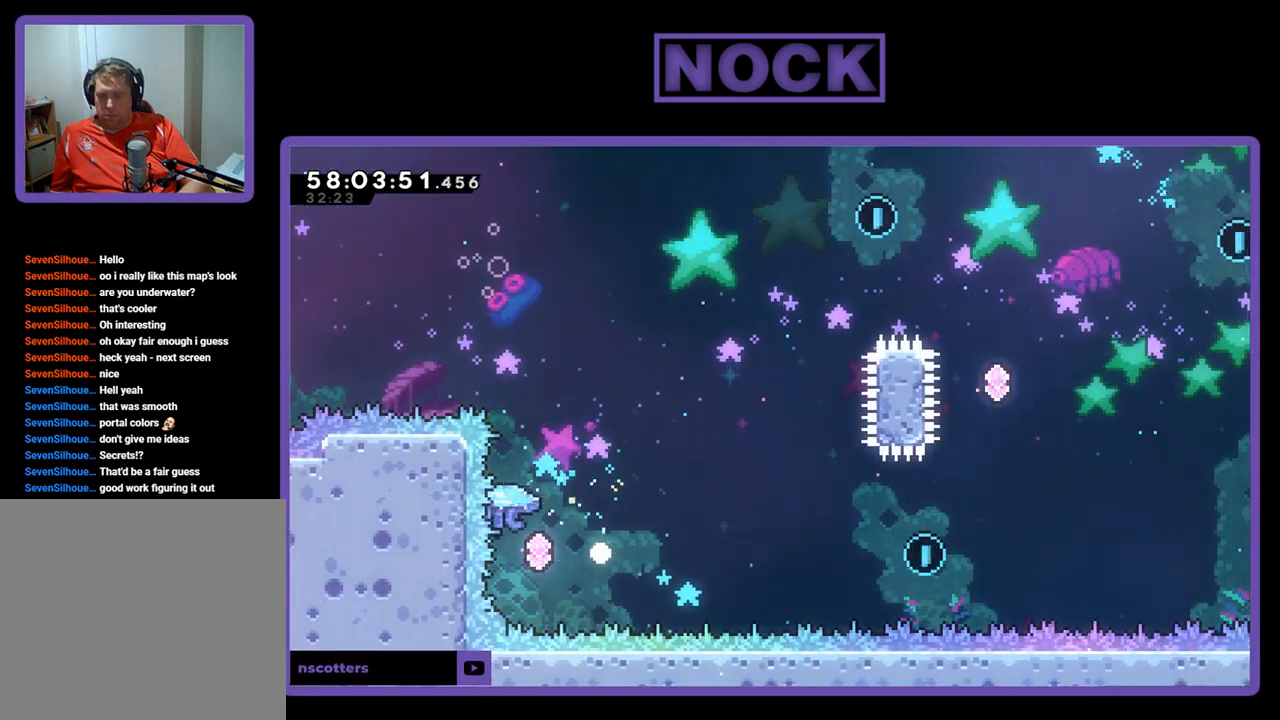
{"buttons": [], "right_stick": "center", "events": []}
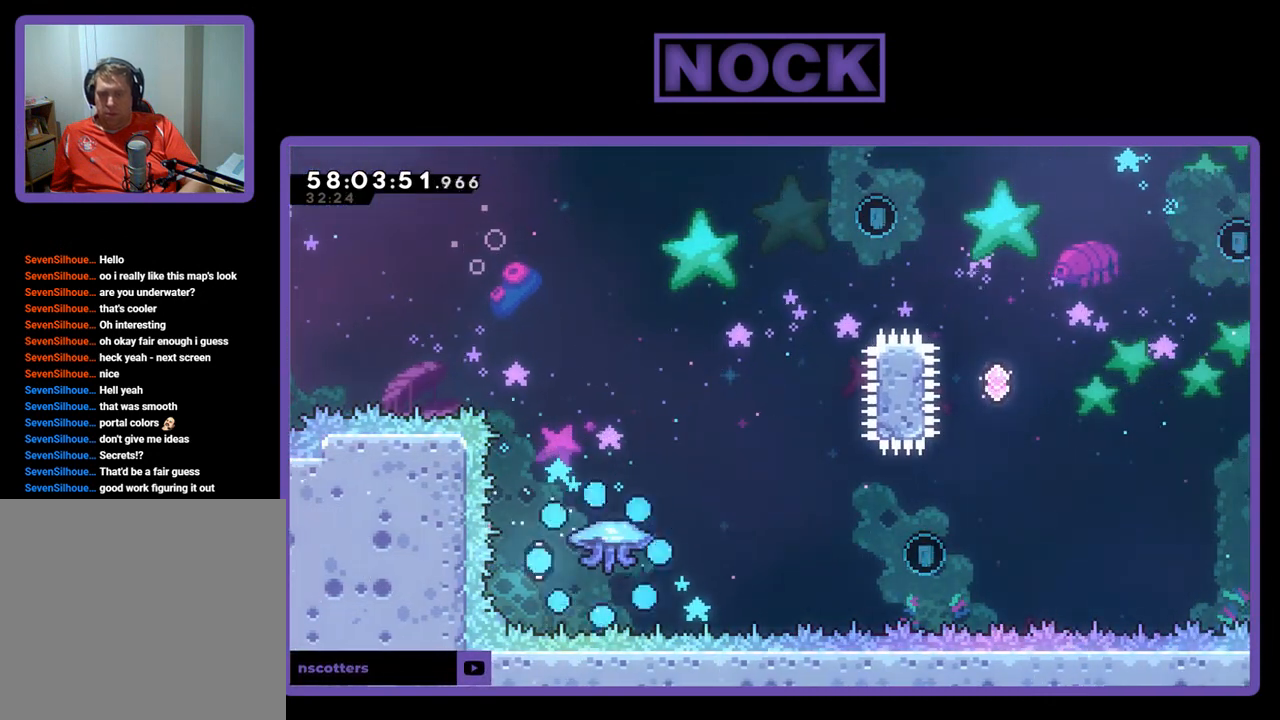
{"buttons": [], "right_stick": "center", "events": []}
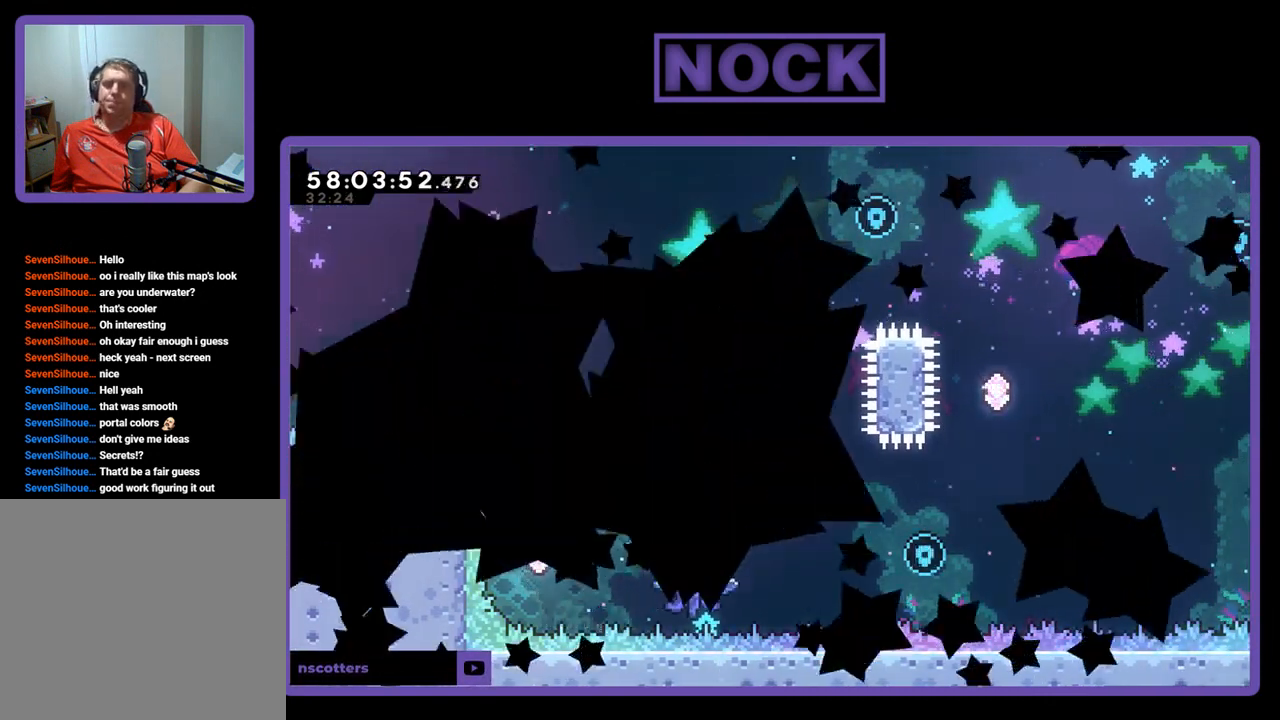
{"buttons": [], "right_stick": "center", "events": []}
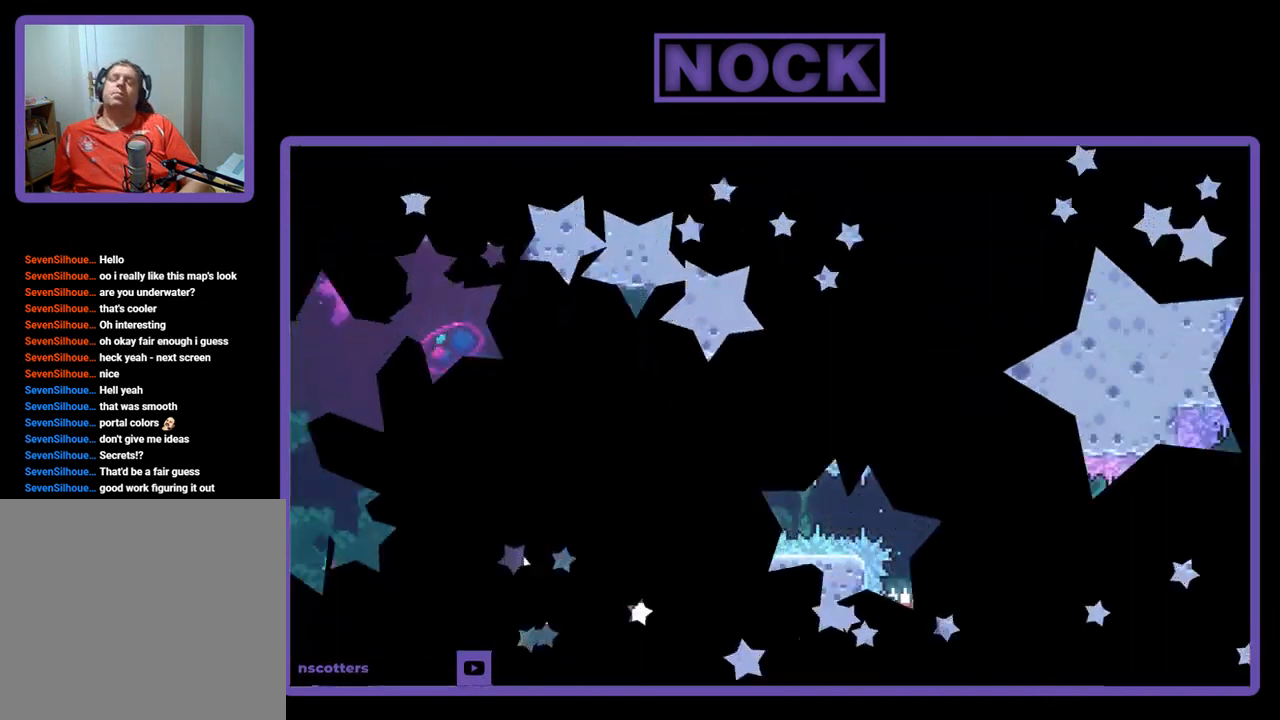
{"buttons": ["R2"], "right_stick": "center", "events": [[200, "R2", "down"]]}
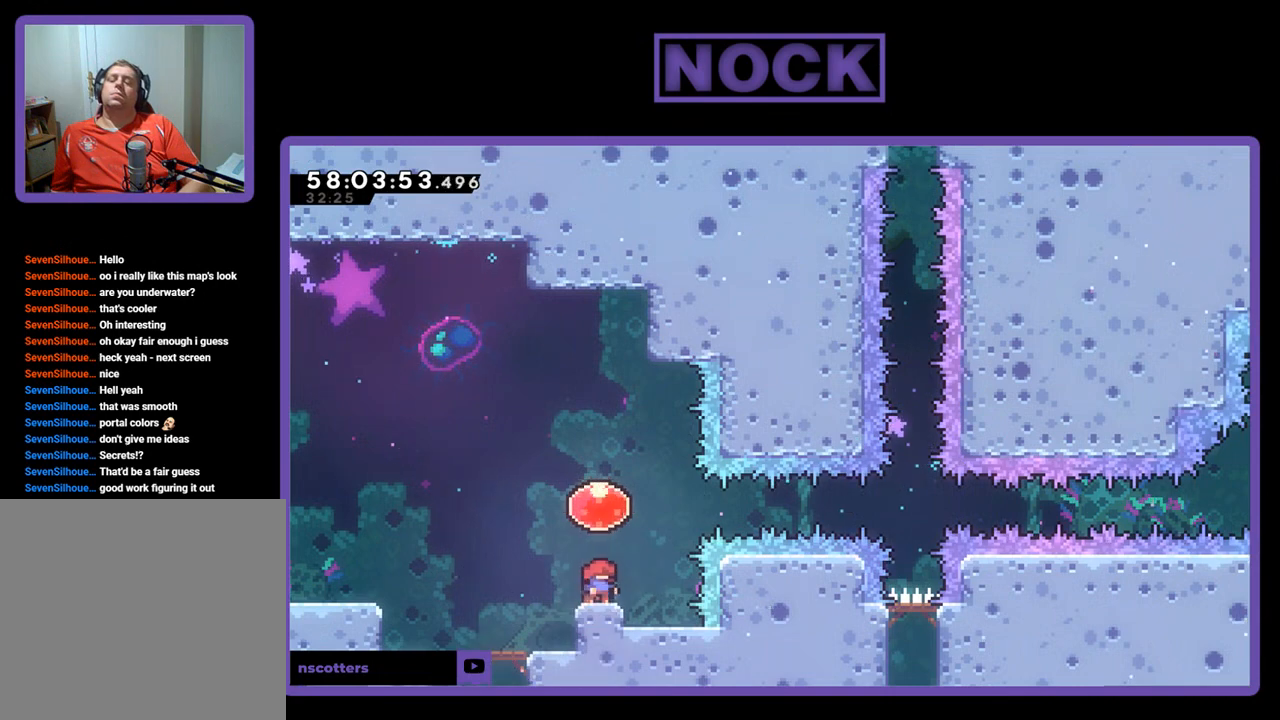
{"buttons": ["R2", "DPAD_RIGHT"], "right_stick": "center", "events": [[133, "CROSS", "down"], [300, "CROSS", "up"], [300, "DPAD_RIGHT", "down"]]}
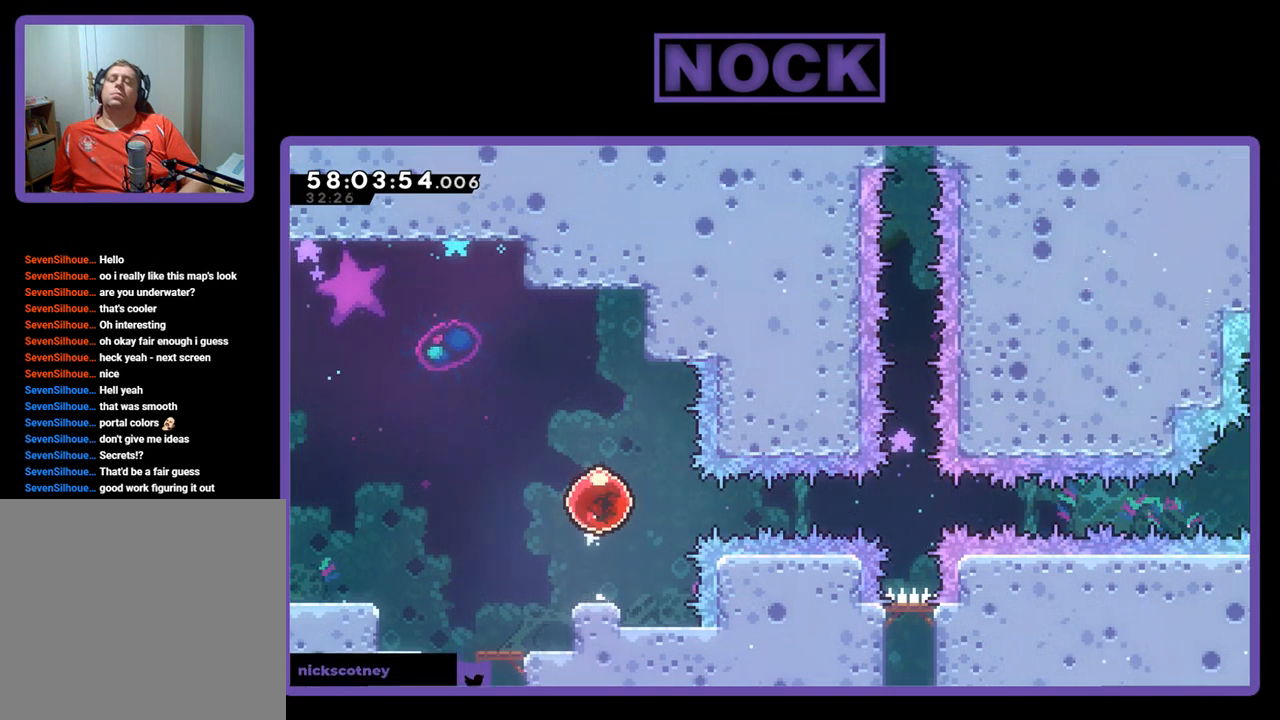
{"buttons": ["R2", "DPAD_RIGHT"], "right_stick": "center", "events": []}
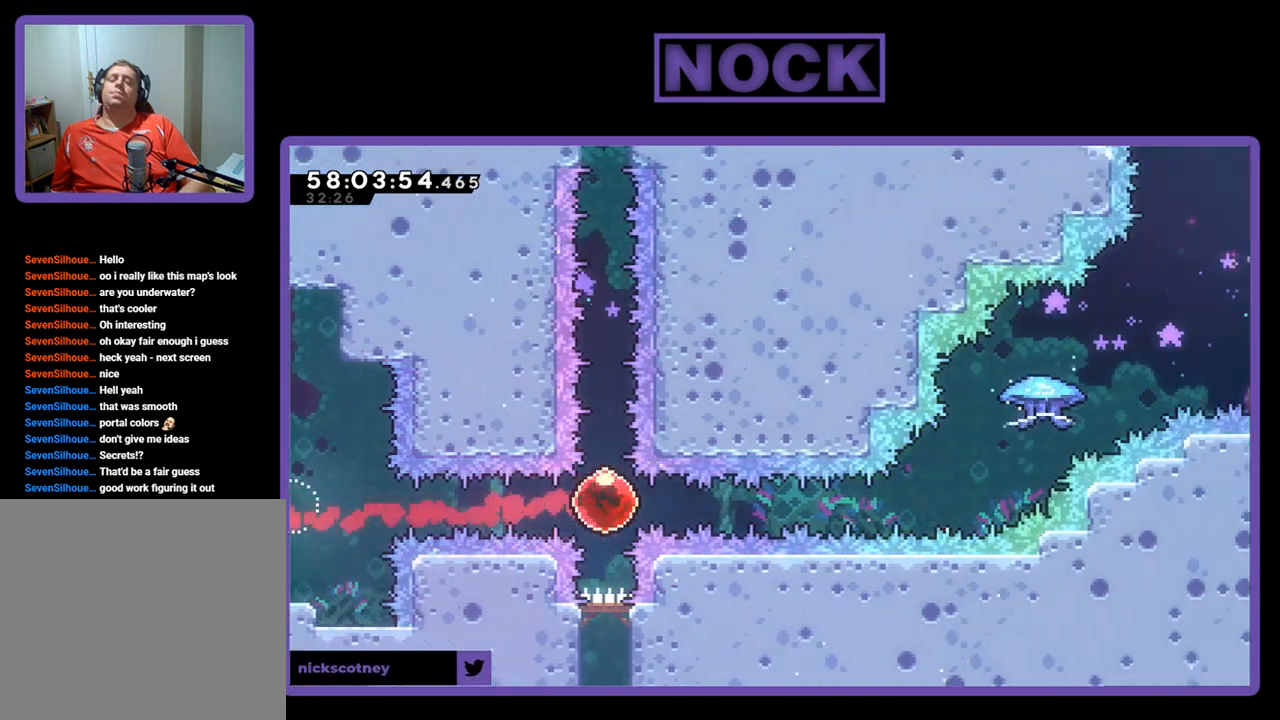
{"buttons": ["CIRCLE", "R2", "DPAD_UP", "DPAD_RIGHT"], "right_stick": "center", "events": [[367, "DPAD_UP", "down"], [467, "CIRCLE", "down"]]}
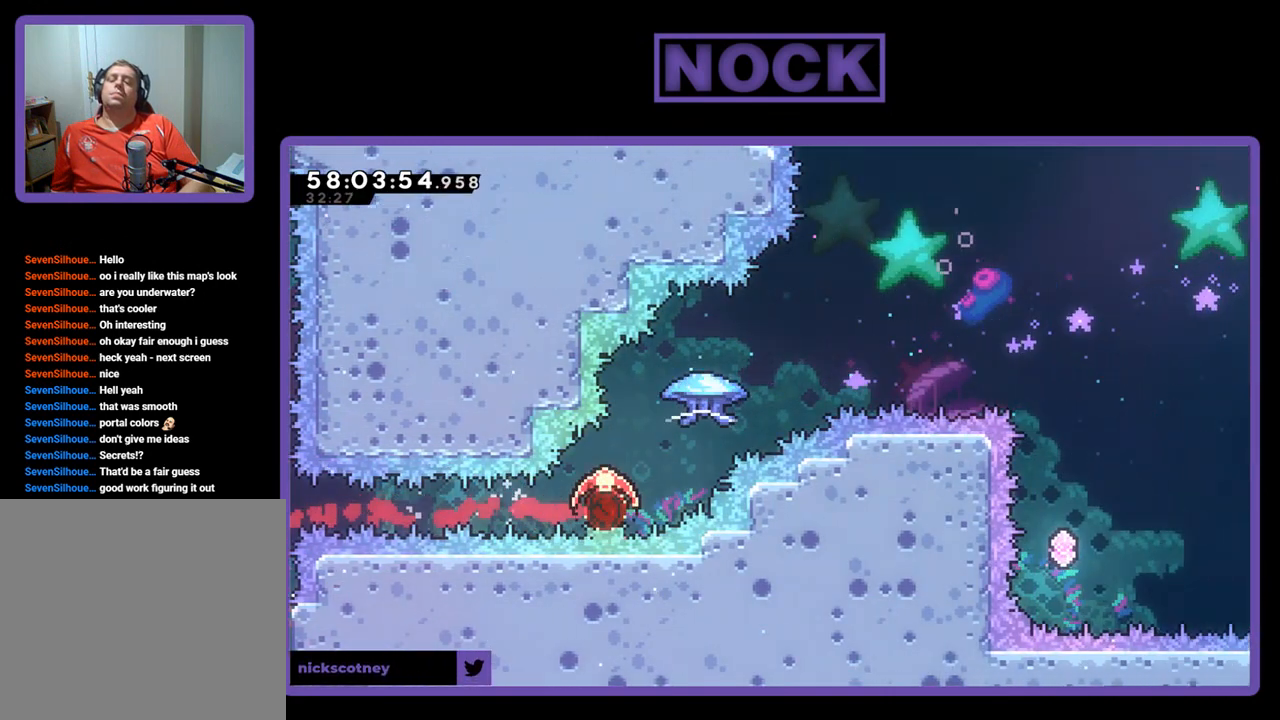
{"buttons": ["R2", "DPAD_UP", "DPAD_RIGHT"], "right_stick": "center", "events": [[333, "CIRCLE", "up"]]}